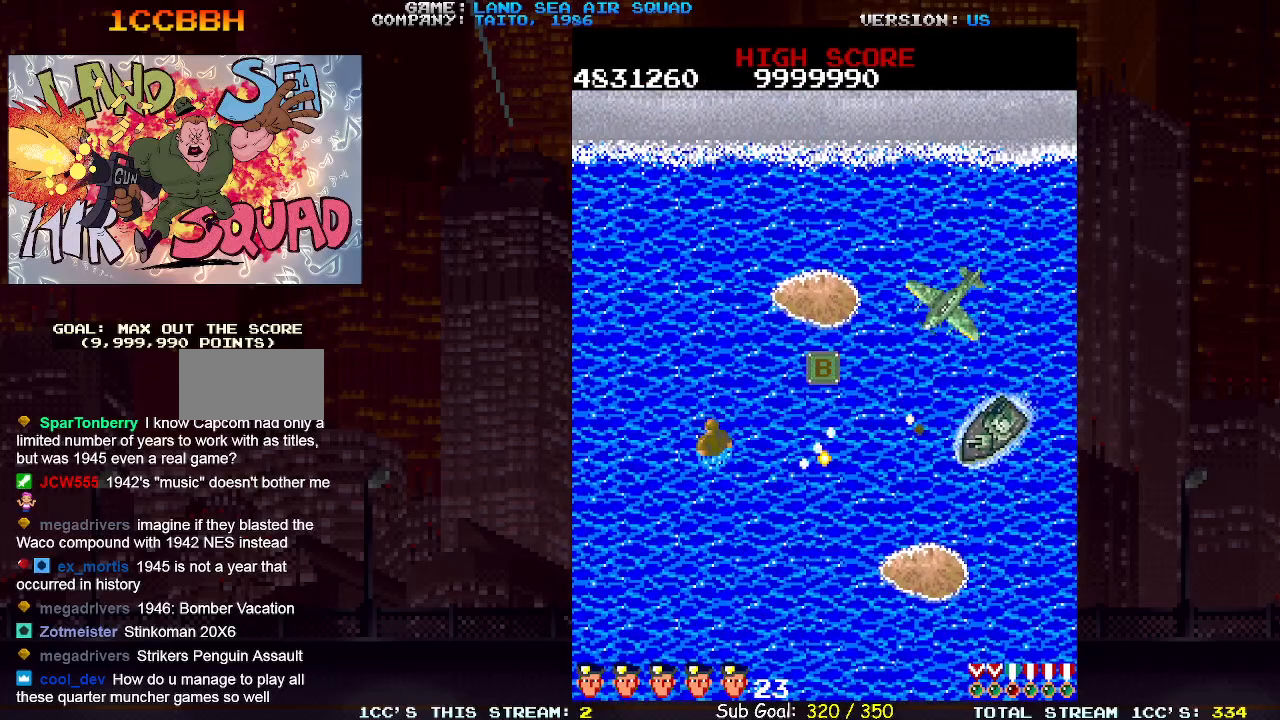
Gameplay with a controller (arcade stick); each line is a JSON object with the inputs held at the frame after it (dt_ms = milliseconds from this image to that frame). "events" lists button and stick changes between this image and that frame as [ms after this image, input, new state], when the widget could be followed in between. Not read: L3 R3.
{"dt_ms": 500, "buttons": [], "left_stick": "right", "events": [[250, "left_stick", "up"], [467, "left_stick", "right"]]}
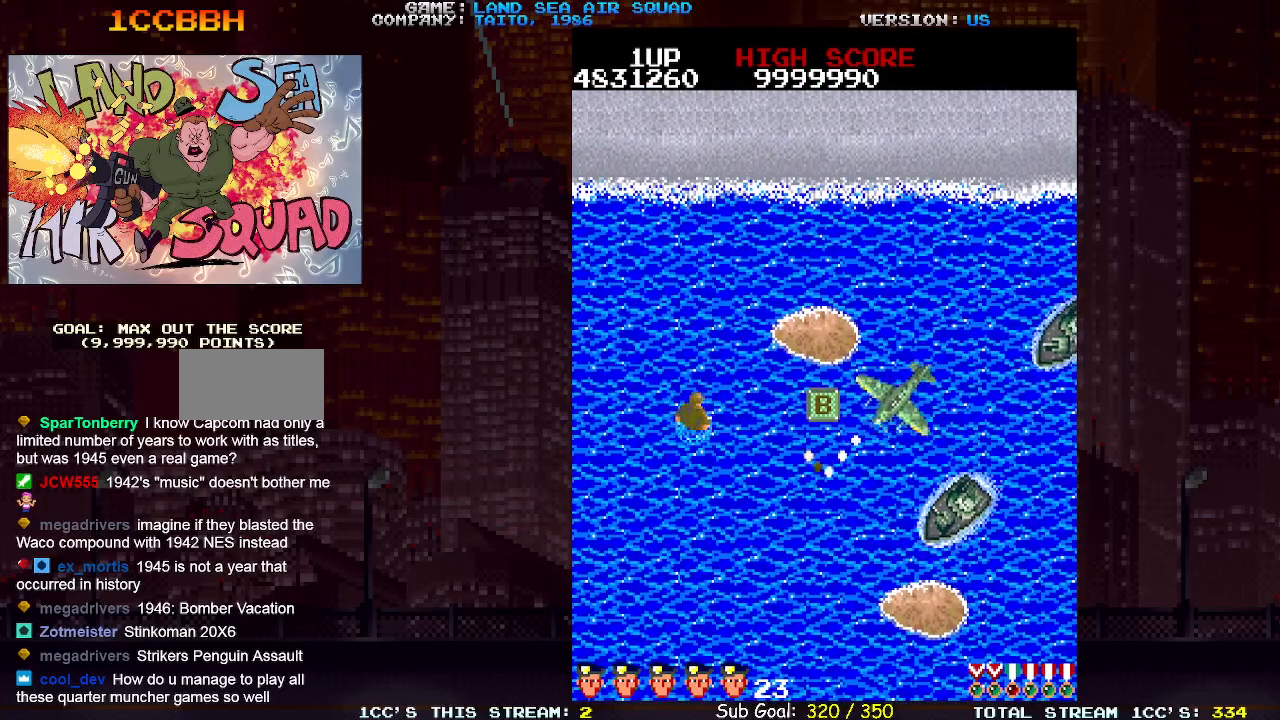
{"dt_ms": 500, "buttons": [], "left_stick": "up", "events": [[17, "SQUARE", "down"], [83, "SQUARE", "up"], [83, "left_stick", "up"]]}
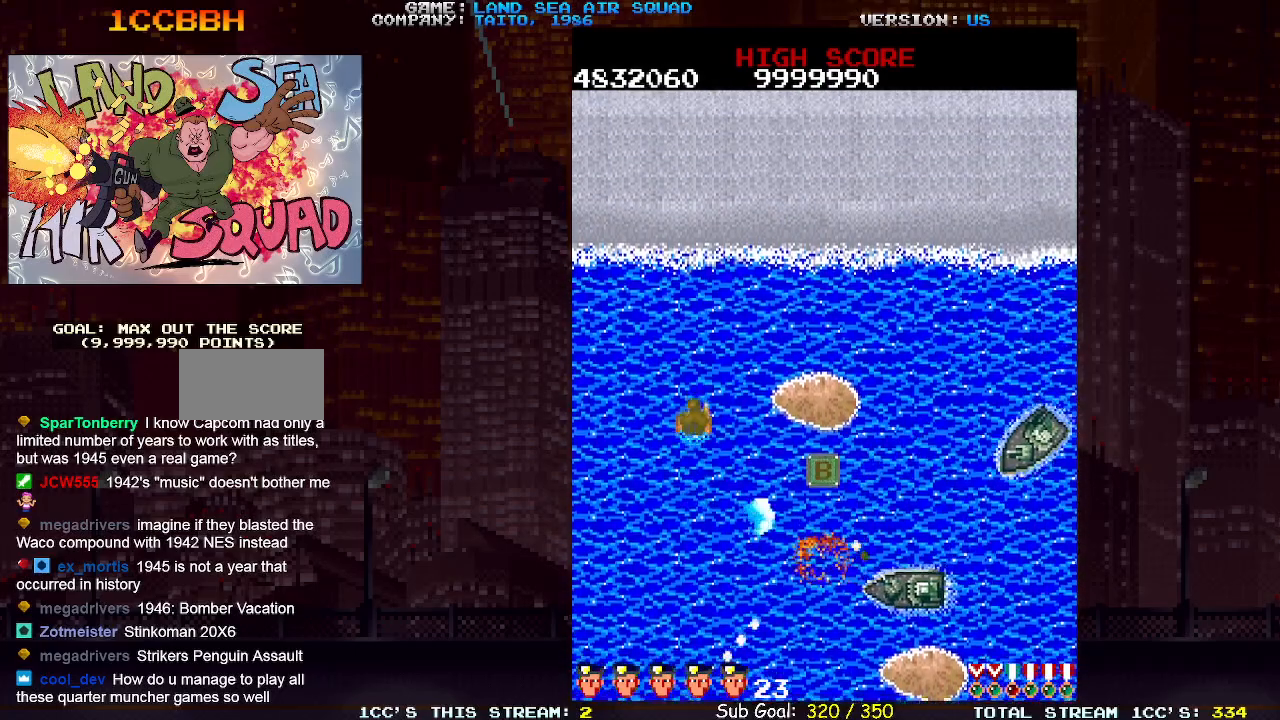
{"dt_ms": 500, "buttons": [], "left_stick": "up", "events": []}
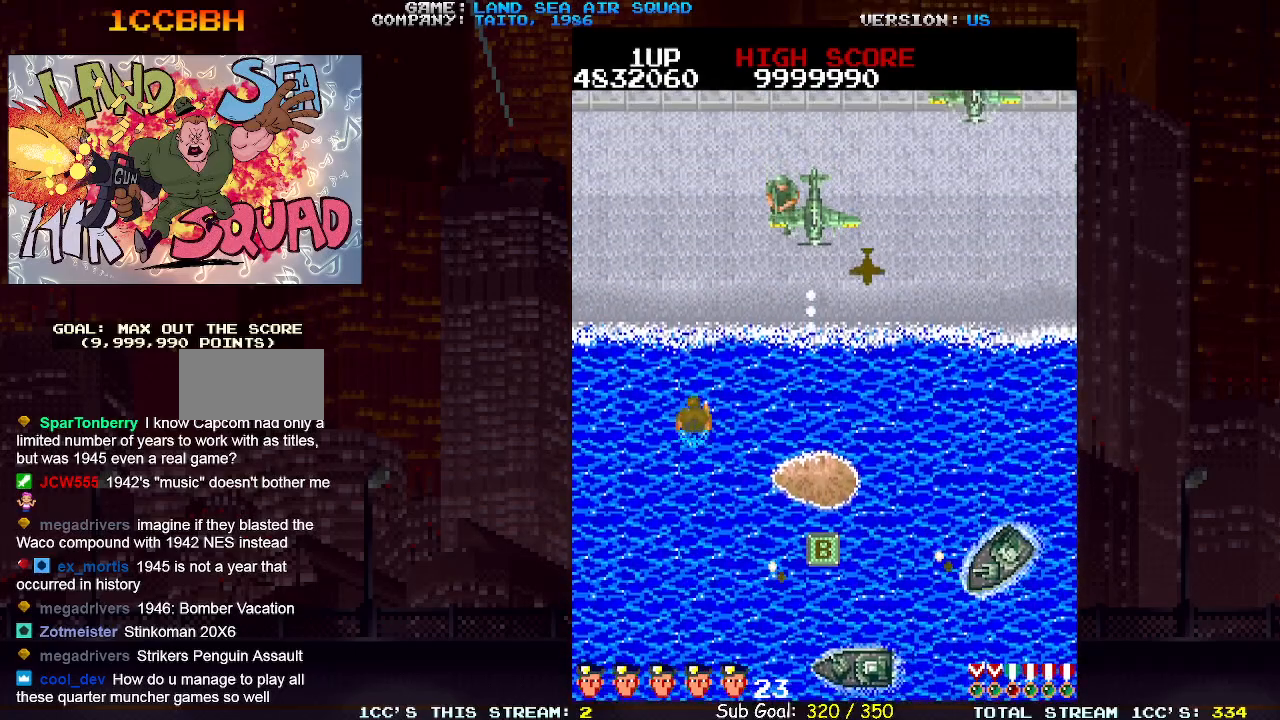
{"dt_ms": 500, "buttons": [], "left_stick": "up", "events": [[17, "left_stick", "up-left"], [317, "left_stick", "up-right"], [333, "SQUARE", "down"], [417, "SQUARE", "up"], [450, "left_stick", "up"]]}
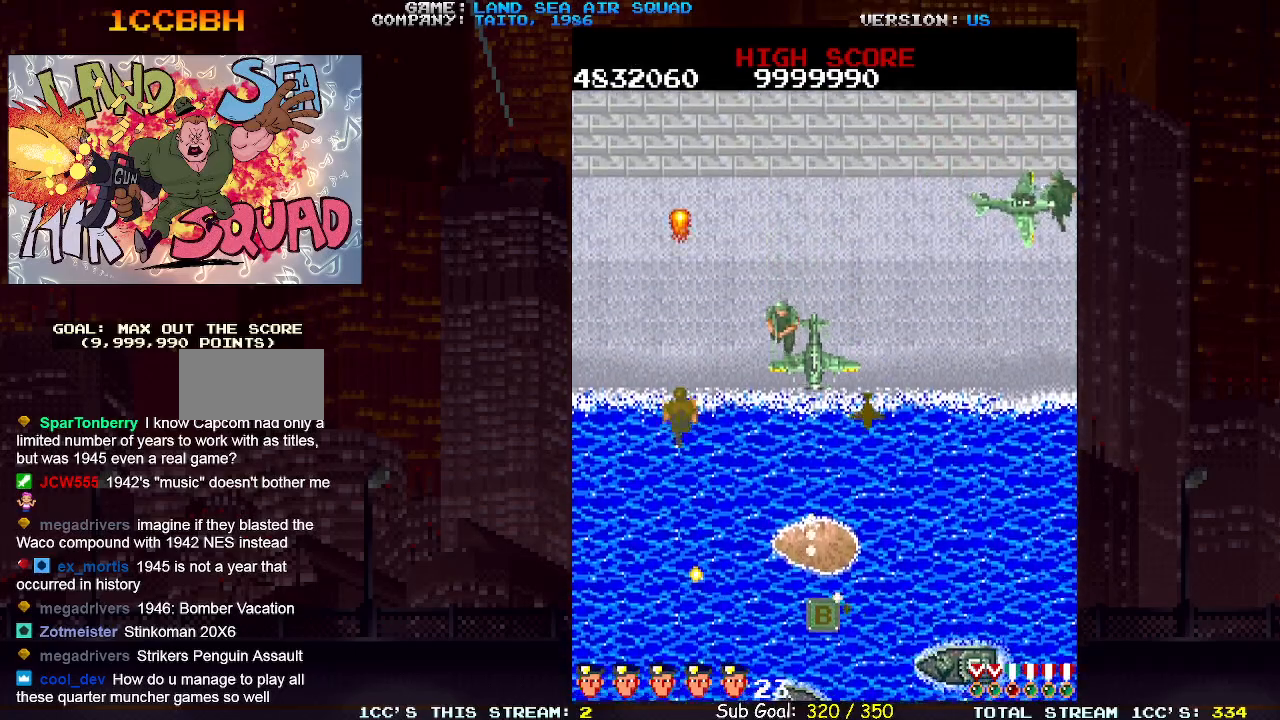
{"dt_ms": 500, "buttons": [], "left_stick": "up-left", "events": [[200, "left_stick", "right"], [250, "SQUARE", "down"], [317, "SQUARE", "up"], [317, "left_stick", "center"], [400, "left_stick", "up-left"]]}
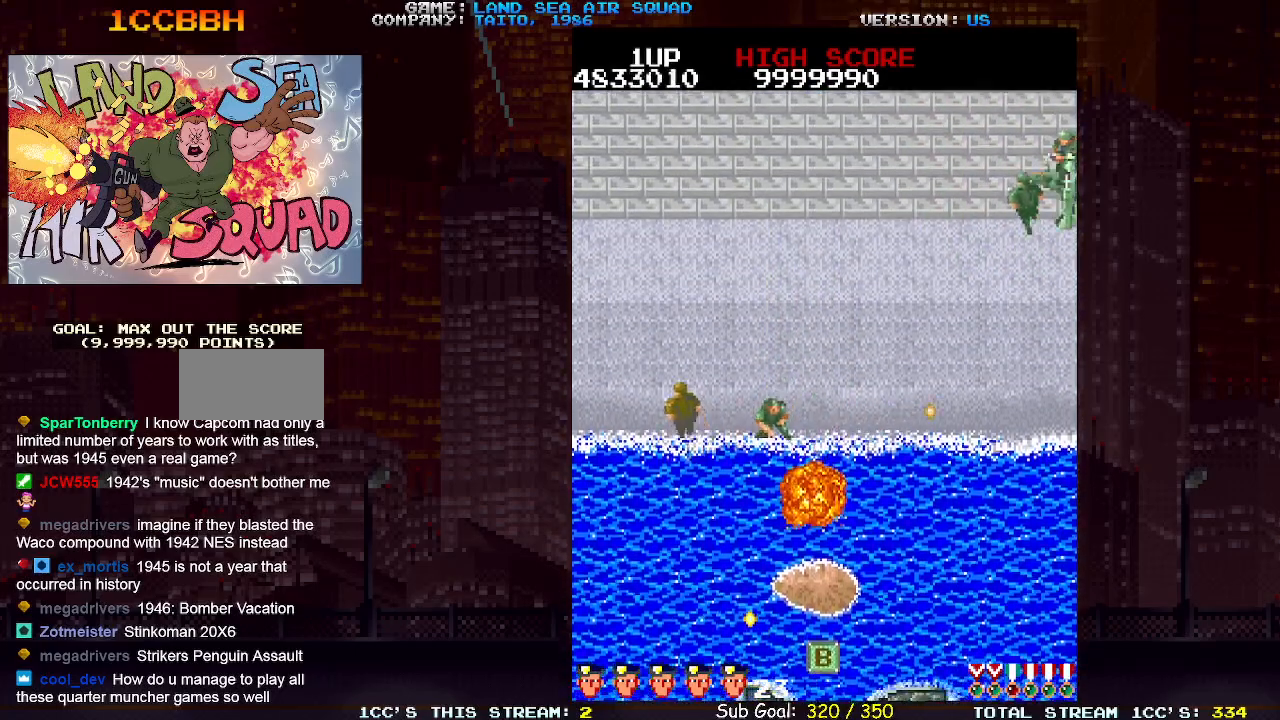
{"dt_ms": 500, "buttons": [], "left_stick": "up", "events": [[17, "left_stick", "up"]]}
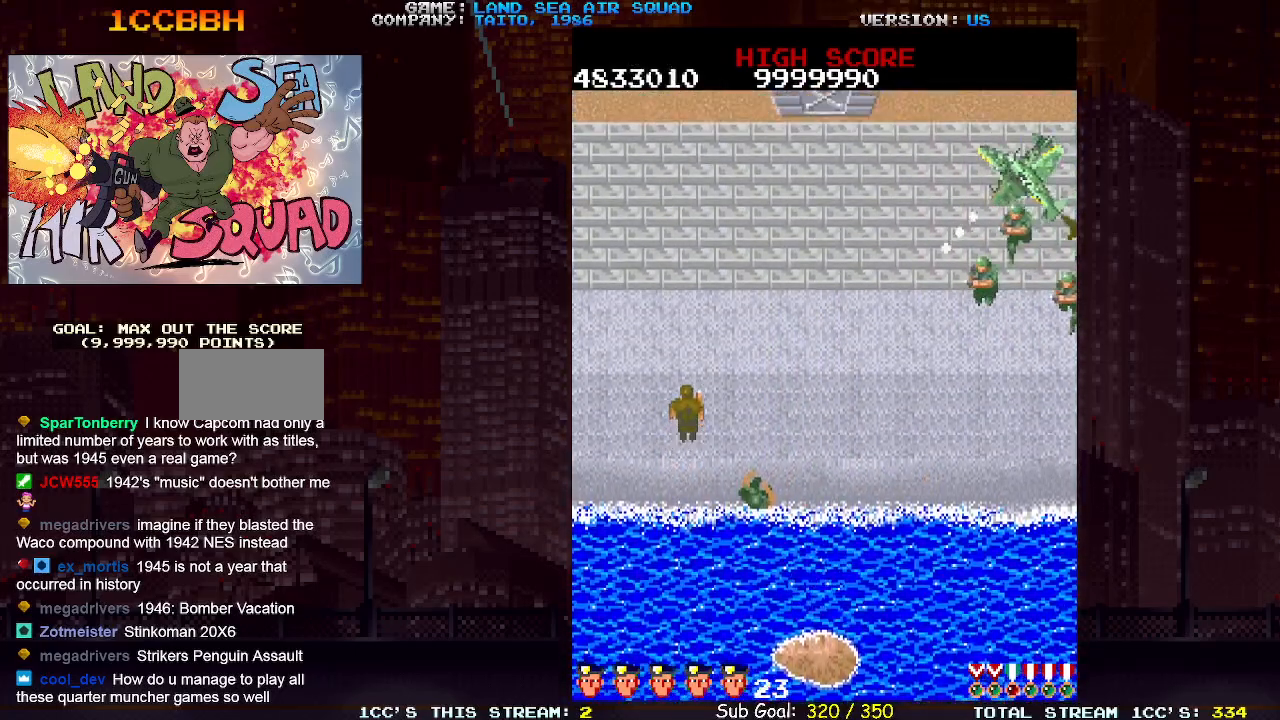
{"dt_ms": 500, "buttons": [], "left_stick": "up", "events": []}
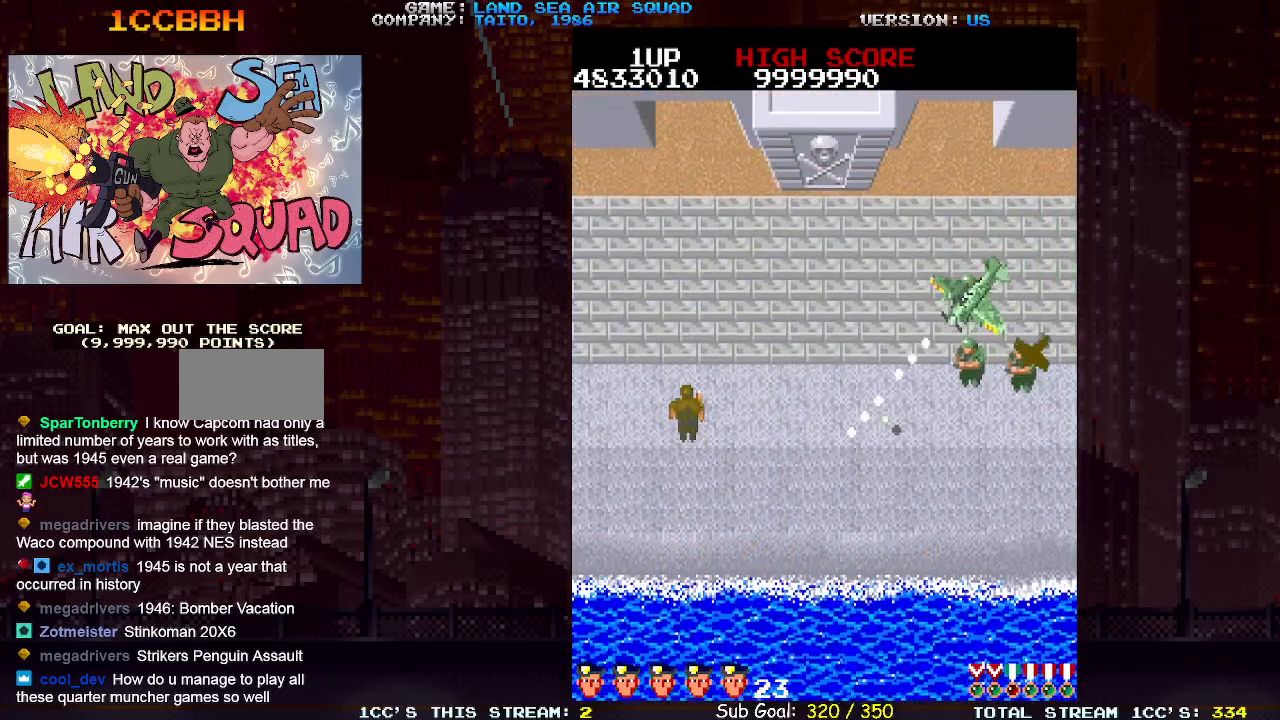
{"dt_ms": 500, "buttons": [], "left_stick": "up", "events": [[200, "left_stick", "right"], [283, "SQUARE", "down"], [350, "SQUARE", "up"], [383, "left_stick", "up"]]}
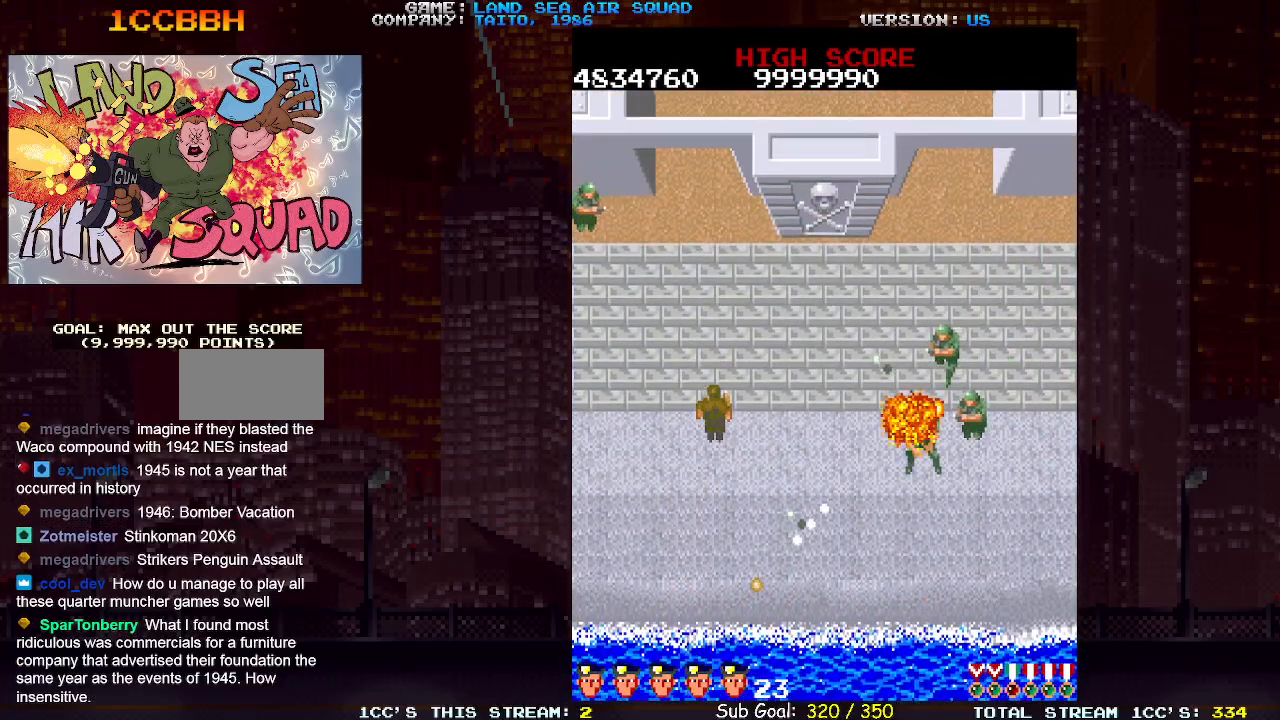
{"dt_ms": 500, "buttons": [], "left_stick": "up-right", "events": [[317, "left_stick", "up-left"], [483, "left_stick", "up-right"]]}
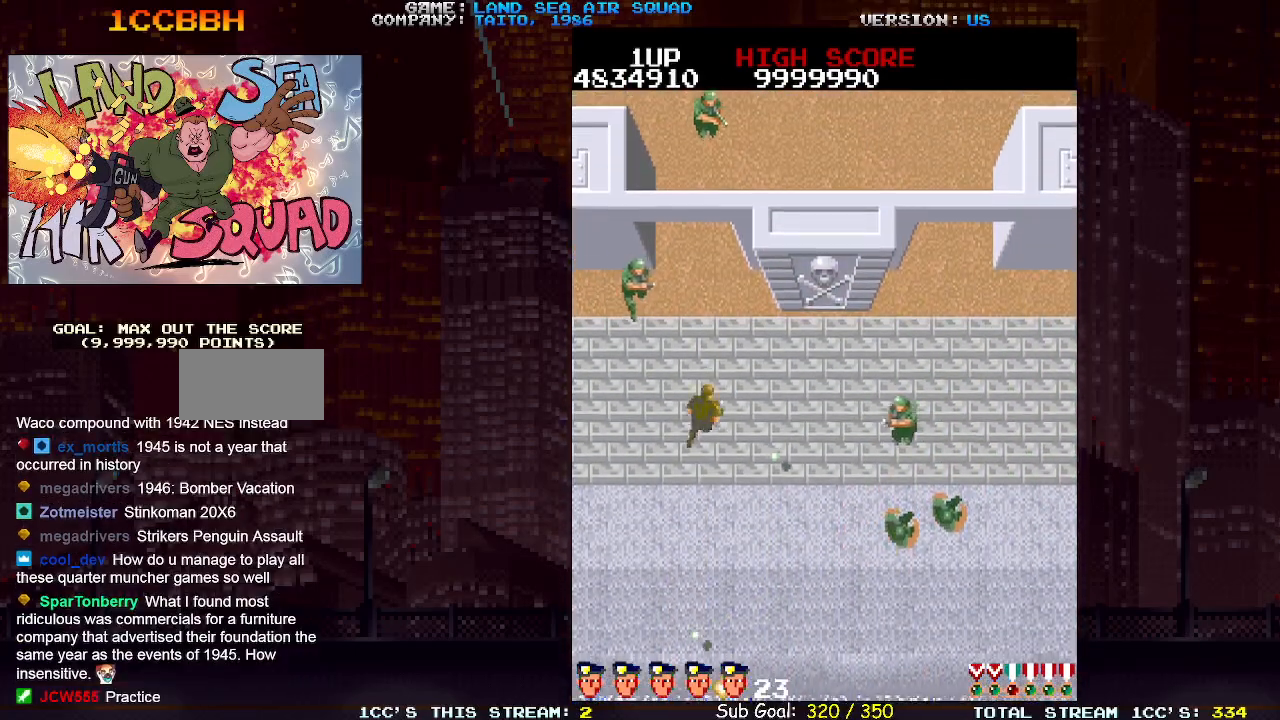
{"dt_ms": 500, "buttons": [], "left_stick": "up", "events": [[183, "left_stick", "up-left"], [217, "SQUARE", "down"], [283, "SQUARE", "up"], [400, "left_stick", "up"]]}
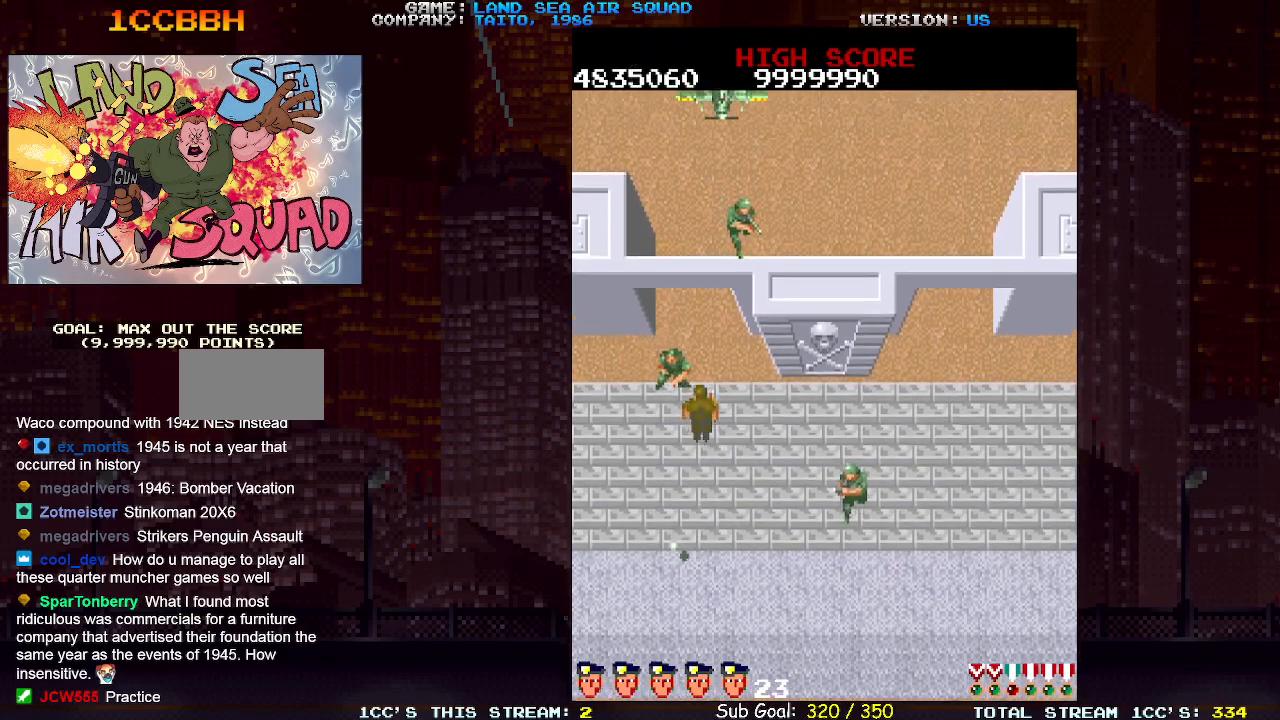
{"dt_ms": 500, "buttons": [], "left_stick": "up-left", "events": [[17, "SQUARE", "down"], [100, "SQUARE", "up"], [433, "left_stick", "up-left"]]}
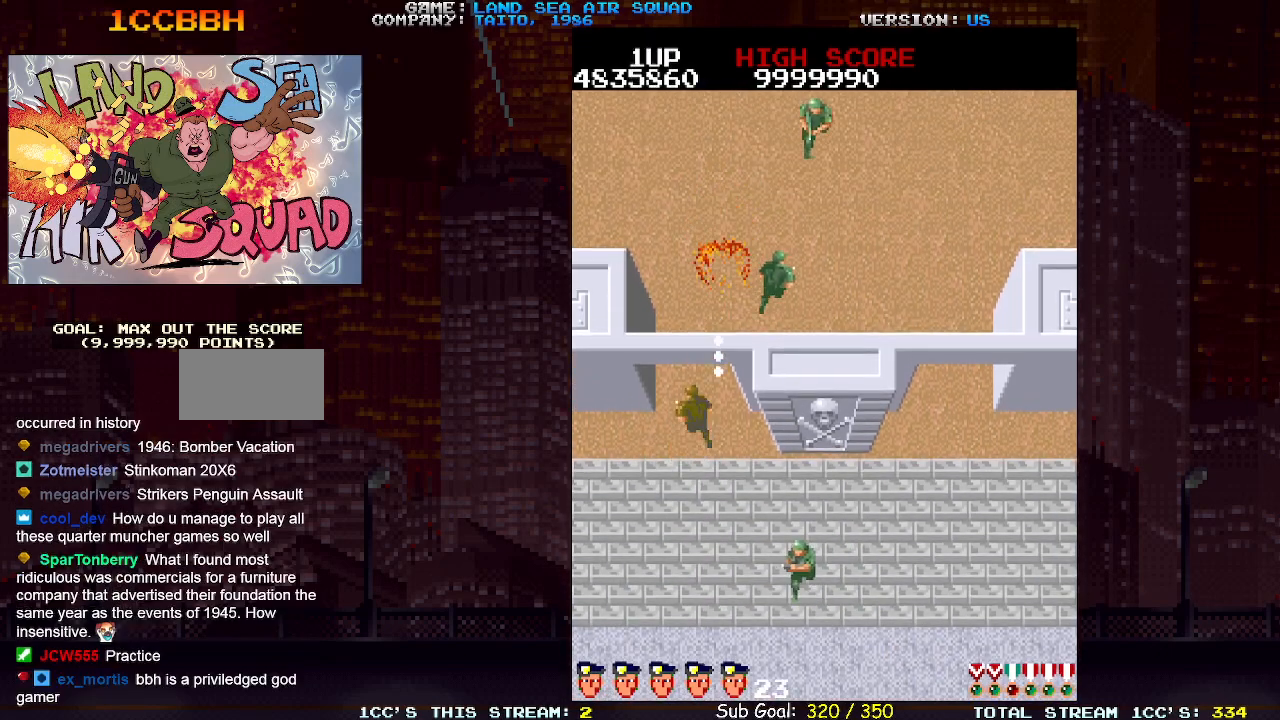
{"dt_ms": 500, "buttons": [], "left_stick": "up", "events": [[250, "left_stick", "up-right"], [333, "SQUARE", "down"], [417, "SQUARE", "up"], [450, "left_stick", "up"]]}
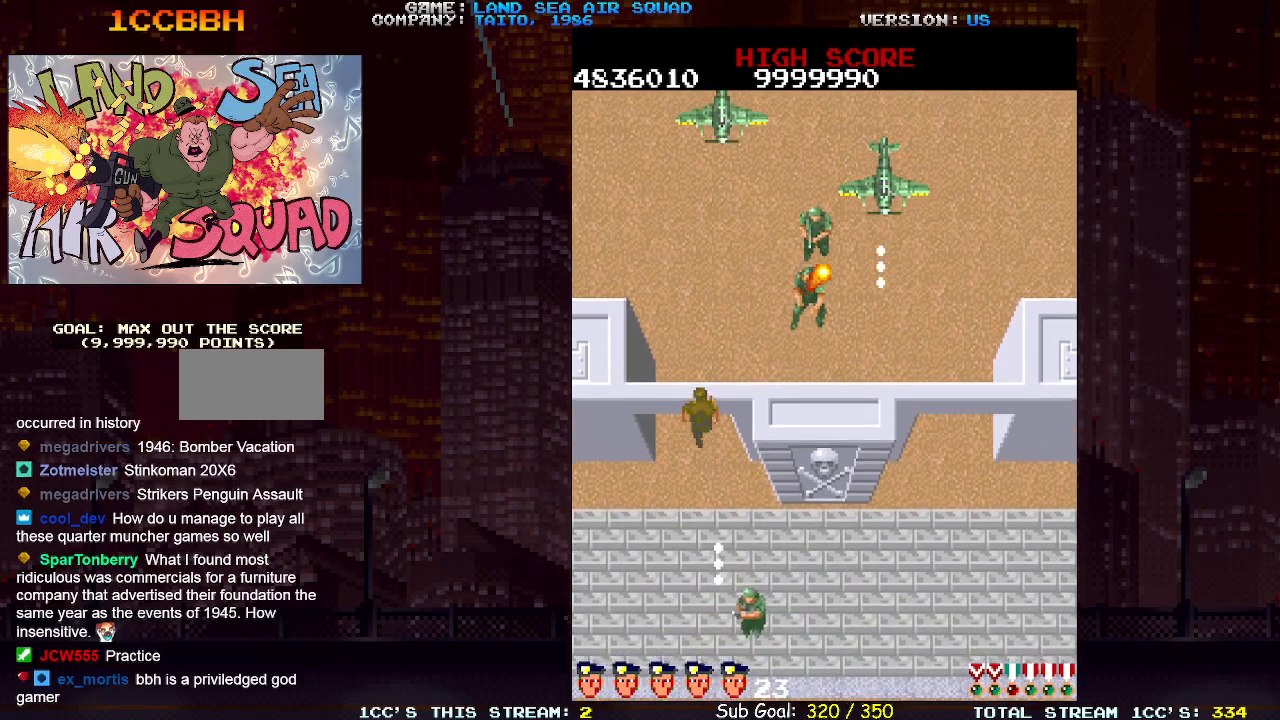
{"dt_ms": 500, "buttons": [], "left_stick": "left", "events": [[17, "left_stick", "up-left"], [100, "left_stick", "up-right"], [167, "SQUARE", "down"], [250, "SQUARE", "up"], [267, "left_stick", "up-left"], [450, "left_stick", "left"]]}
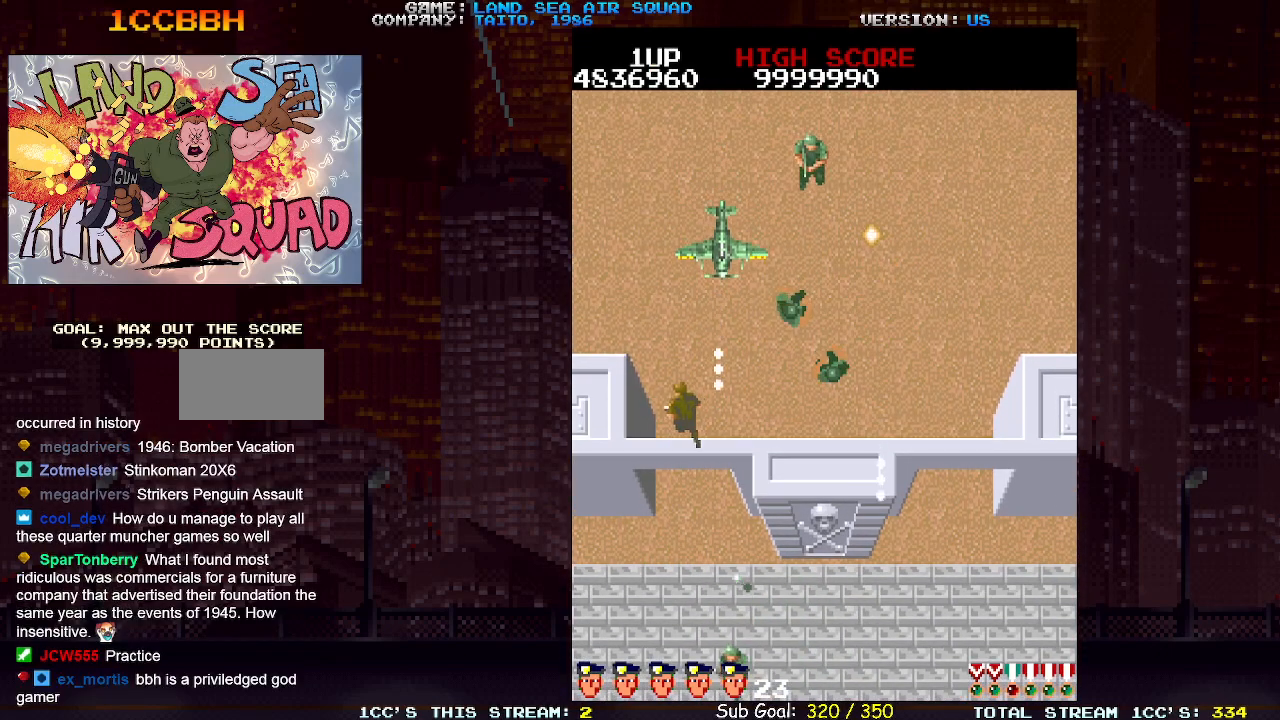
{"dt_ms": 500, "buttons": ["SQUARE"], "left_stick": "up-left", "events": [[117, "left_stick", "up"], [283, "SQUARE", "down"], [283, "left_stick", "up-right"], [333, "SQUARE", "up"], [433, "left_stick", "up-left"], [450, "SQUARE", "down"]]}
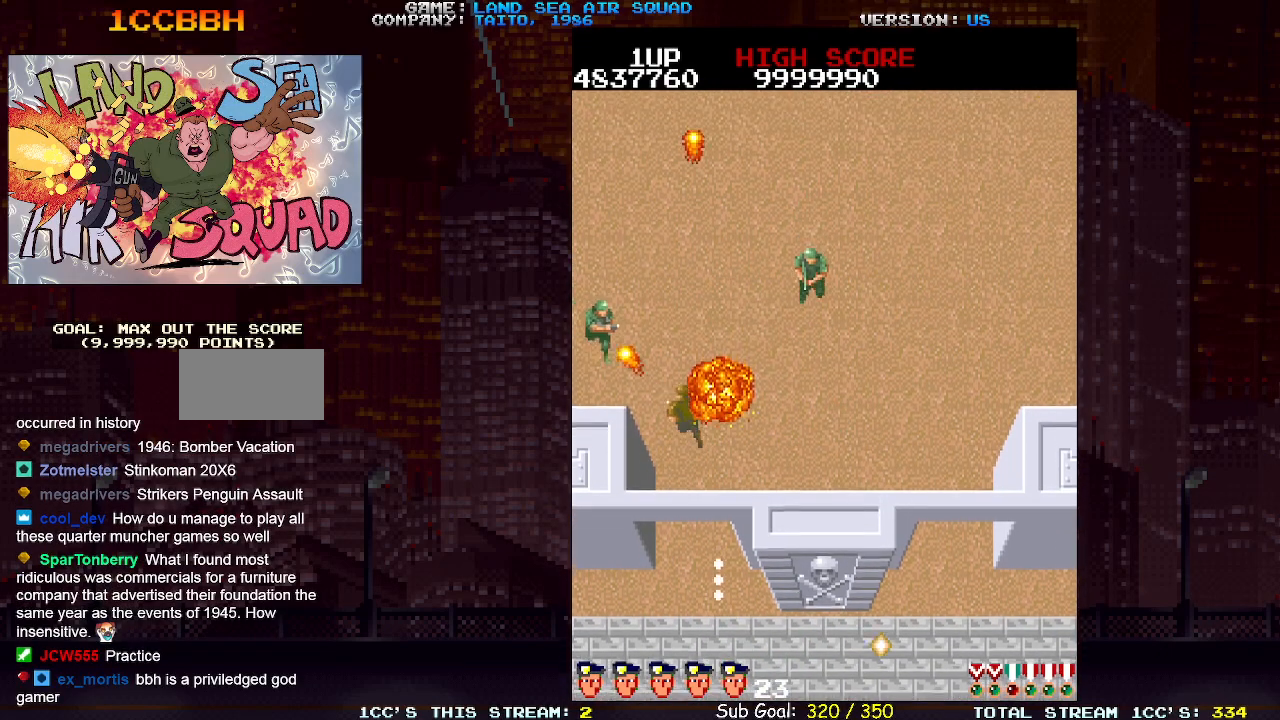
{"dt_ms": 500, "buttons": [], "left_stick": "right", "events": [[17, "SQUARE", "up"], [183, "SQUARE", "down"], [200, "left_stick", "up-right"], [217, "SQUARE", "up"], [383, "SQUARE", "down"], [433, "SQUARE", "up"], [450, "left_stick", "right"]]}
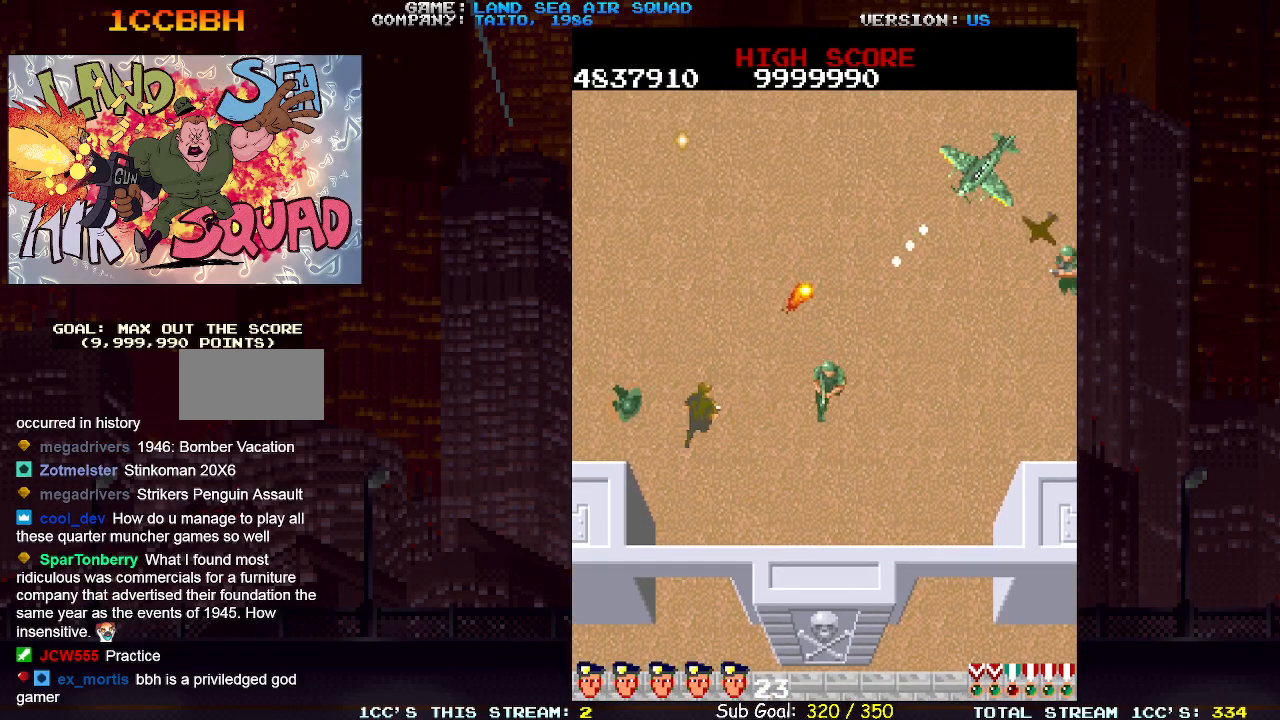
{"dt_ms": 500, "buttons": [], "left_stick": "left", "events": [[100, "left_stick", "center"], [150, "left_stick", "left"], [267, "SQUARE", "down"], [283, "left_stick", "right"], [317, "SQUARE", "up"], [383, "left_stick", "center"], [433, "left_stick", "left"]]}
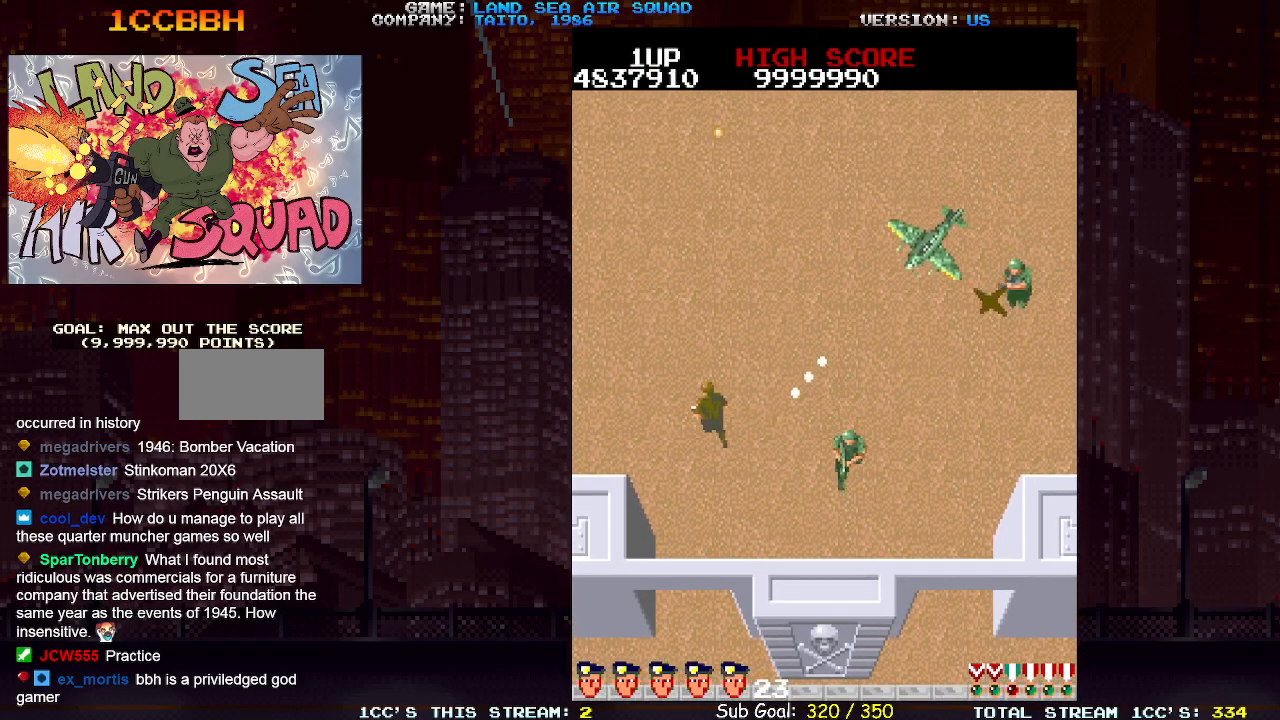
{"dt_ms": 500, "buttons": [], "left_stick": "up", "events": [[17, "SQUARE", "down"], [50, "SQUARE", "up"], [200, "left_stick", "up-left"], [300, "left_stick", "up"]]}
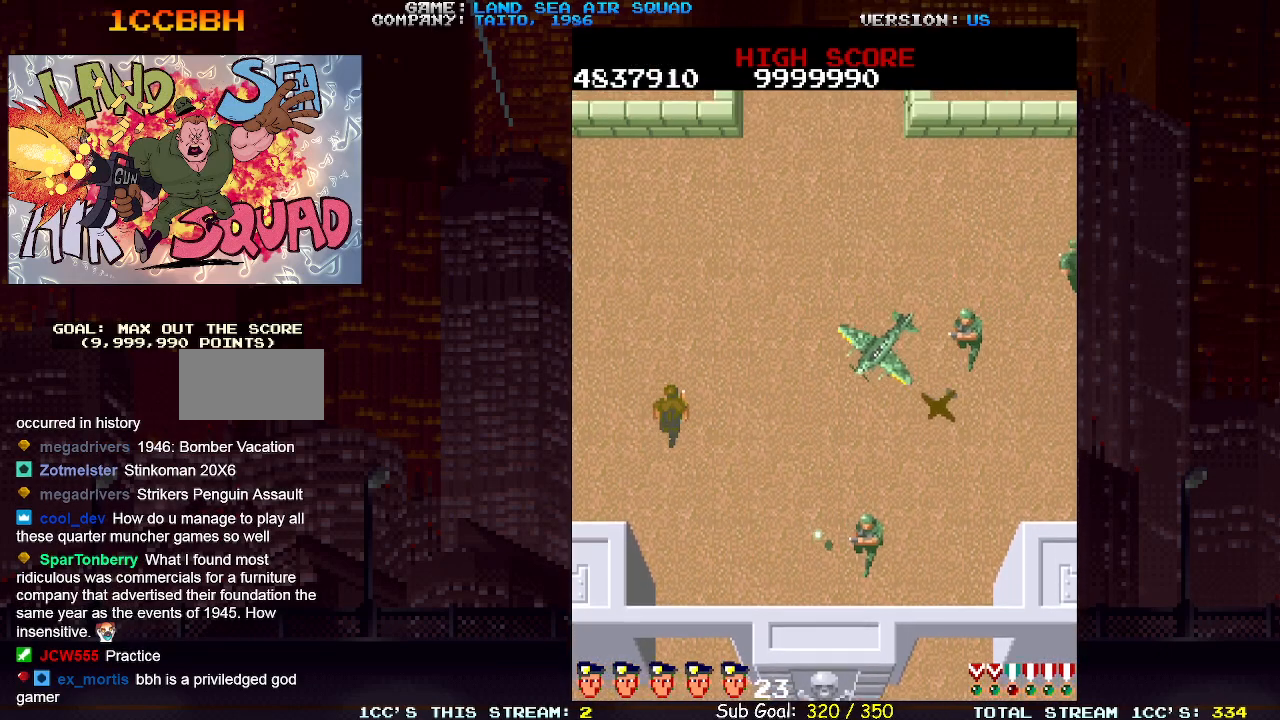
{"dt_ms": 500, "buttons": [], "left_stick": "up", "events": [[117, "left_stick", "right"], [167, "SQUARE", "down"], [217, "SQUARE", "up"], [250, "left_stick", "up-left"], [367, "left_stick", "up"], [450, "SQUARE", "down"], [500, "SQUARE", "up"]]}
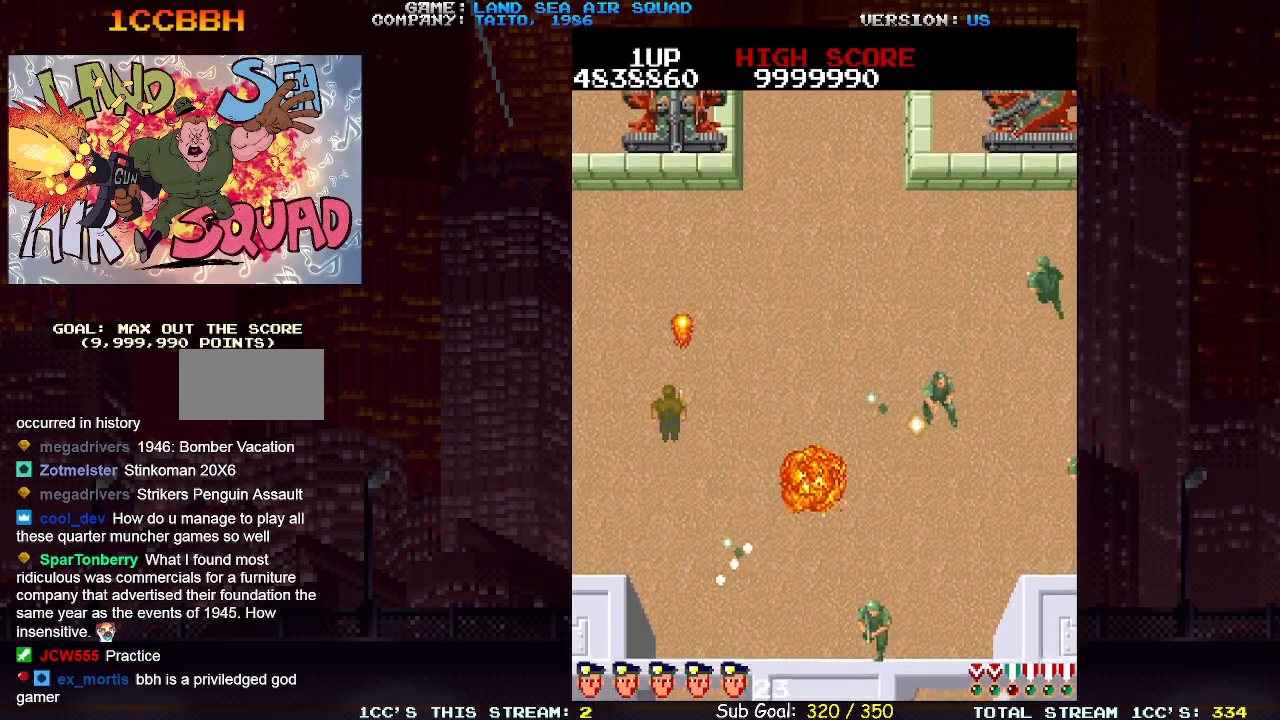
{"dt_ms": 500, "buttons": [], "left_stick": "down", "events": [[33, "left_stick", "up-right"], [200, "SQUARE", "down"], [217, "left_stick", "down-right"], [250, "SQUARE", "up"], [267, "left_stick", "down"]]}
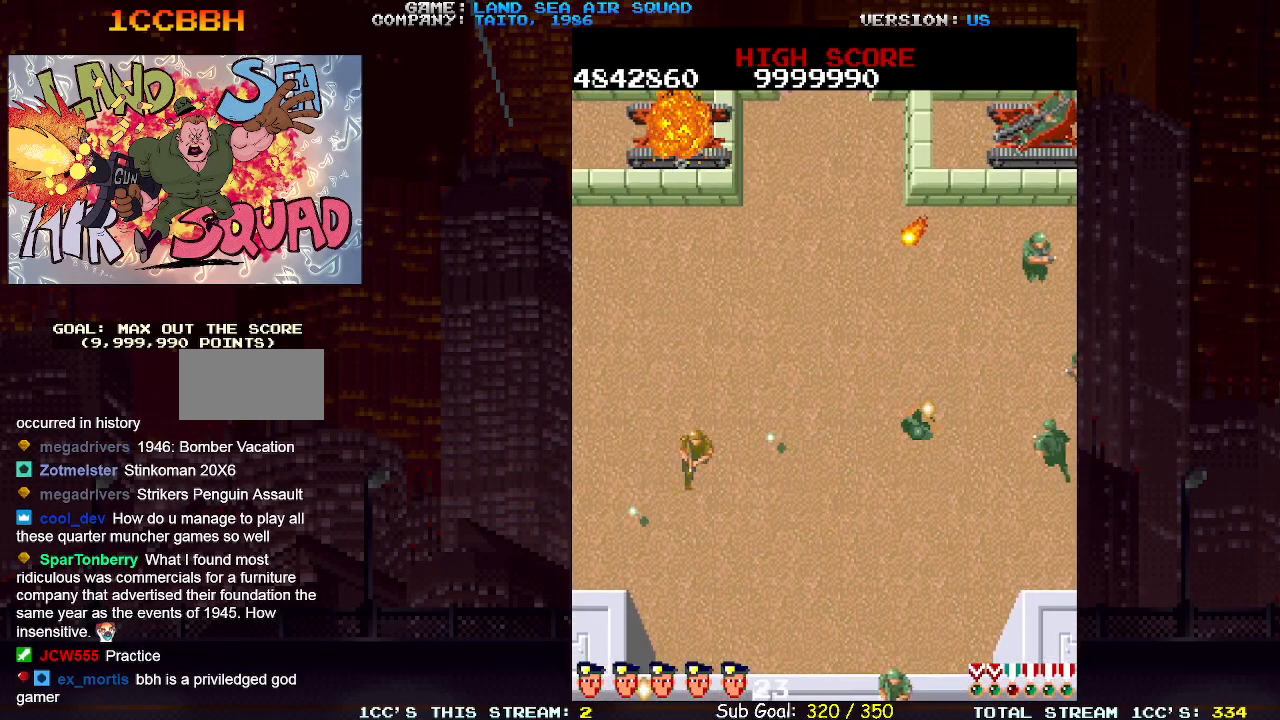
{"dt_ms": 1000, "buttons": [], "left_stick": "up-right"}
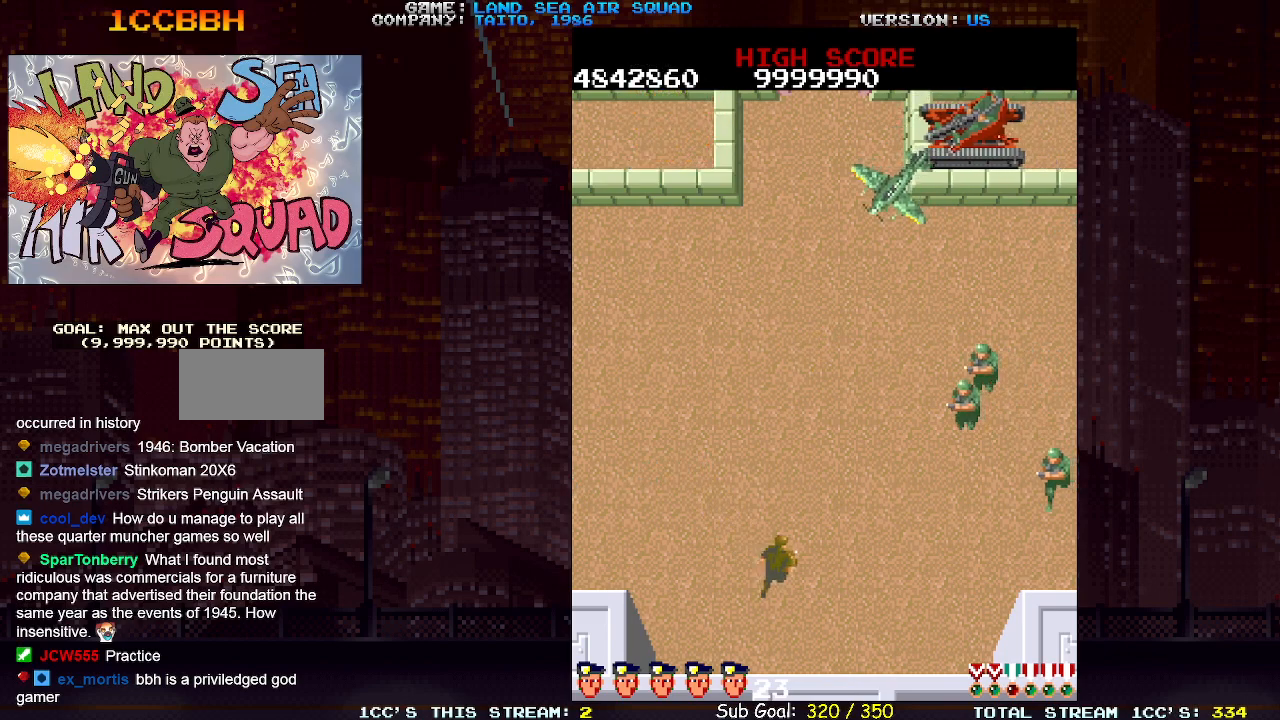
{"dt_ms": 1000, "buttons": [], "left_stick": "up-right"}
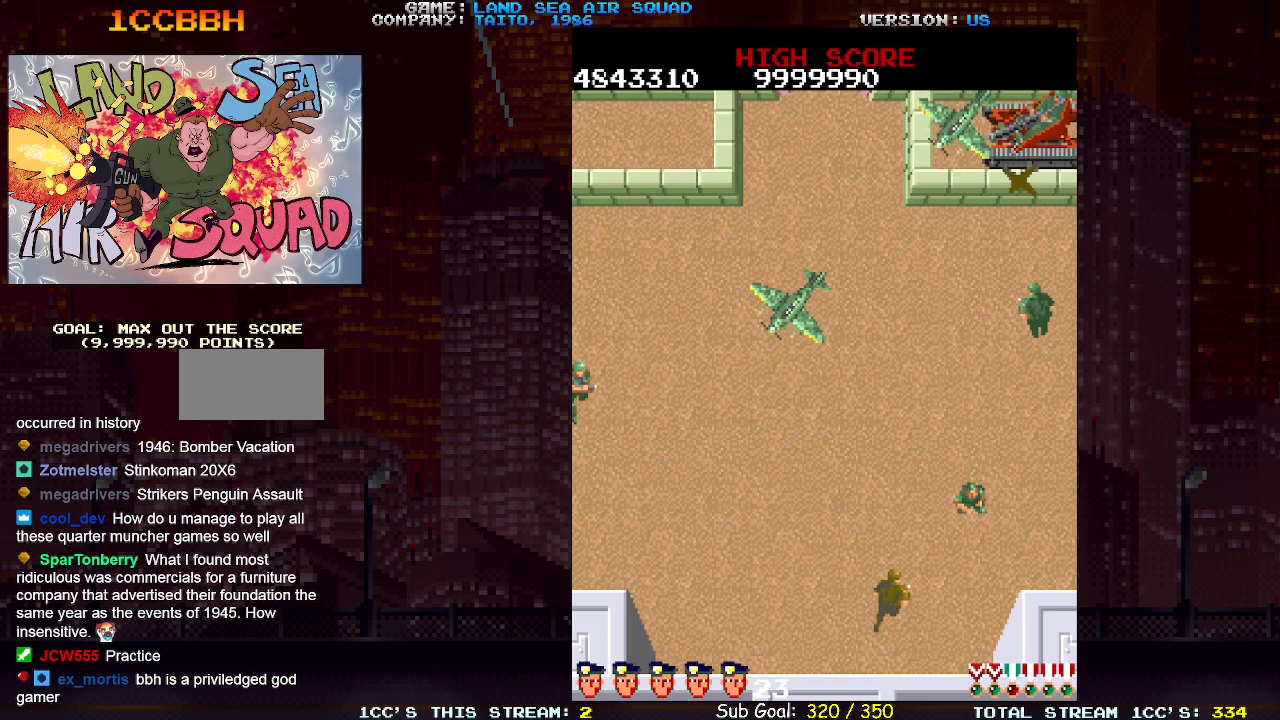
{"dt_ms": 500, "buttons": [], "left_stick": "up-right", "events": [[217, "left_stick", "right"], [433, "left_stick", "up-right"]]}
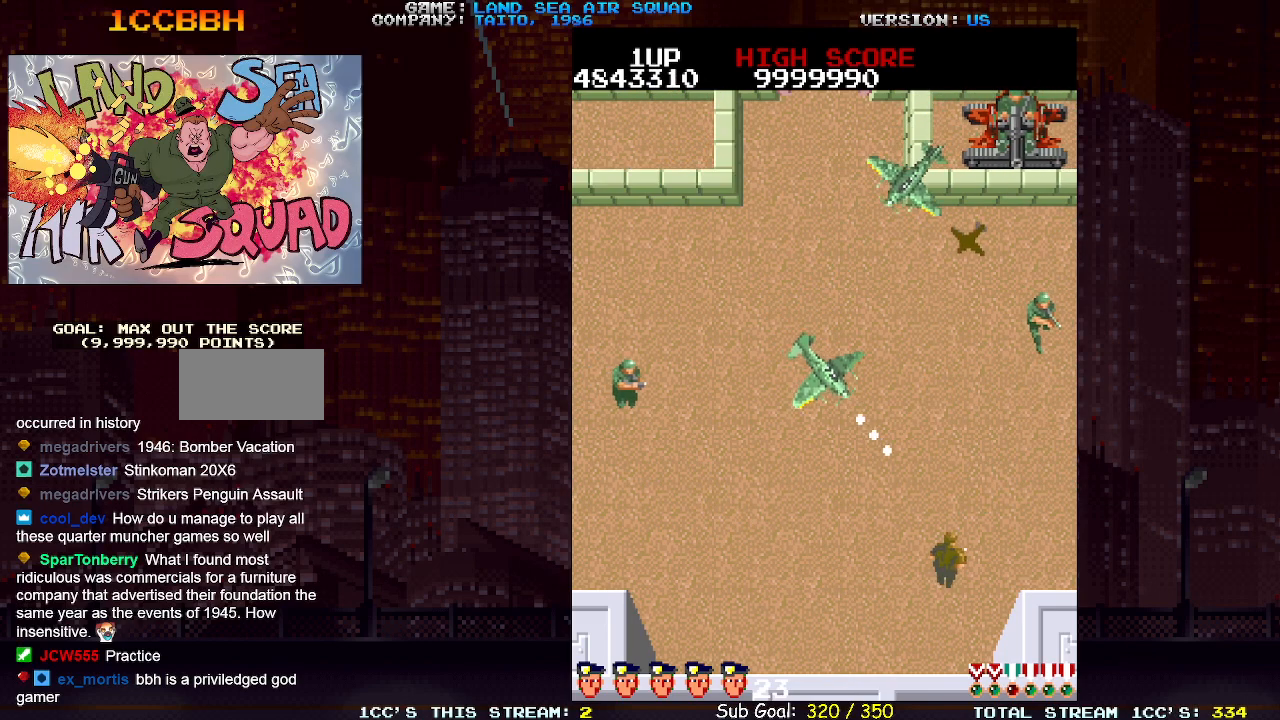
{"dt_ms": 500, "buttons": ["SQUARE"], "left_stick": "up-left", "events": [[450, "left_stick", "up-left"], [483, "SQUARE", "down"]]}
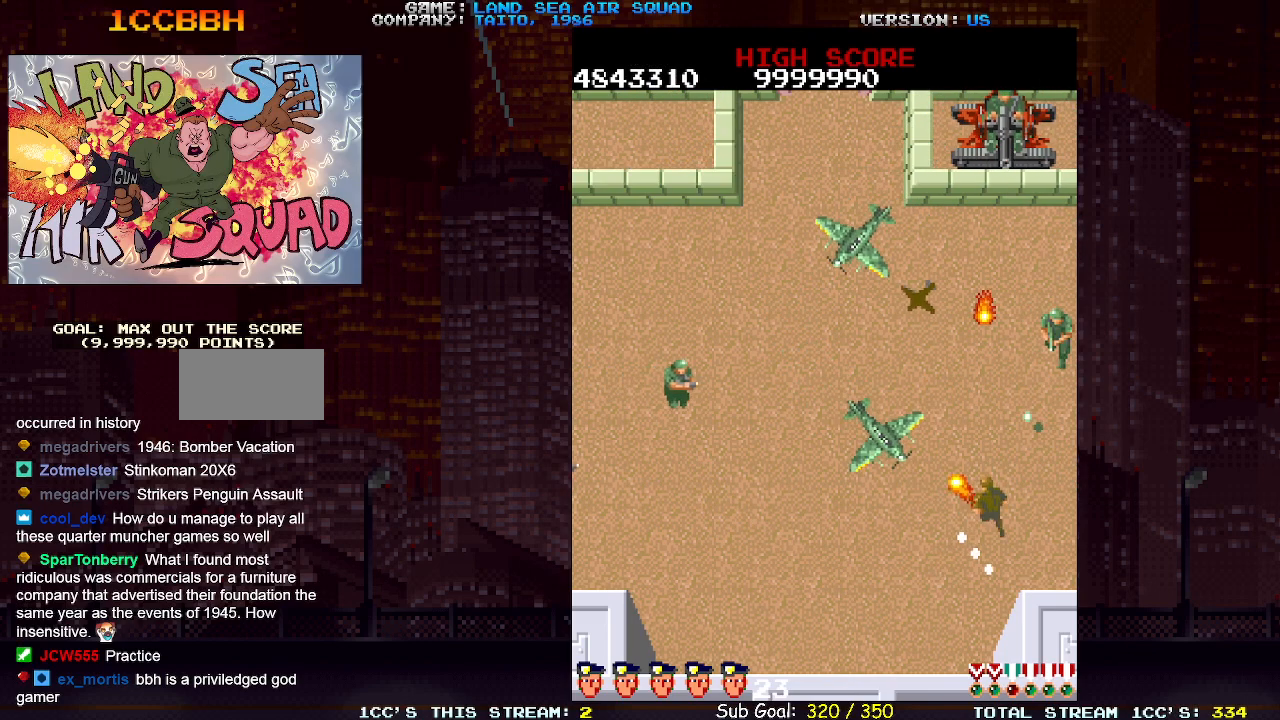
{"dt_ms": 500, "buttons": [], "left_stick": "left", "events": [[50, "SQUARE", "up"], [150, "left_stick", "down-left"], [283, "left_stick", "left"]]}
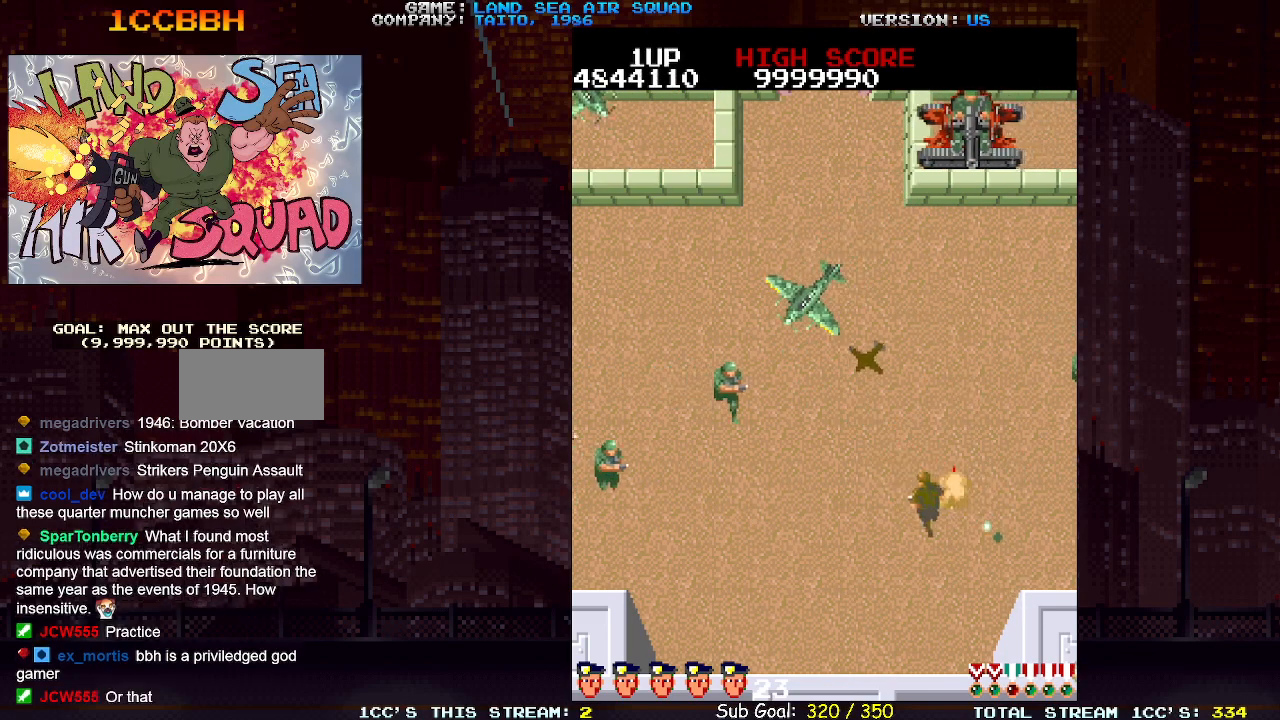
{"dt_ms": 500, "buttons": [], "left_stick": "right", "events": [[283, "left_stick", "right"]]}
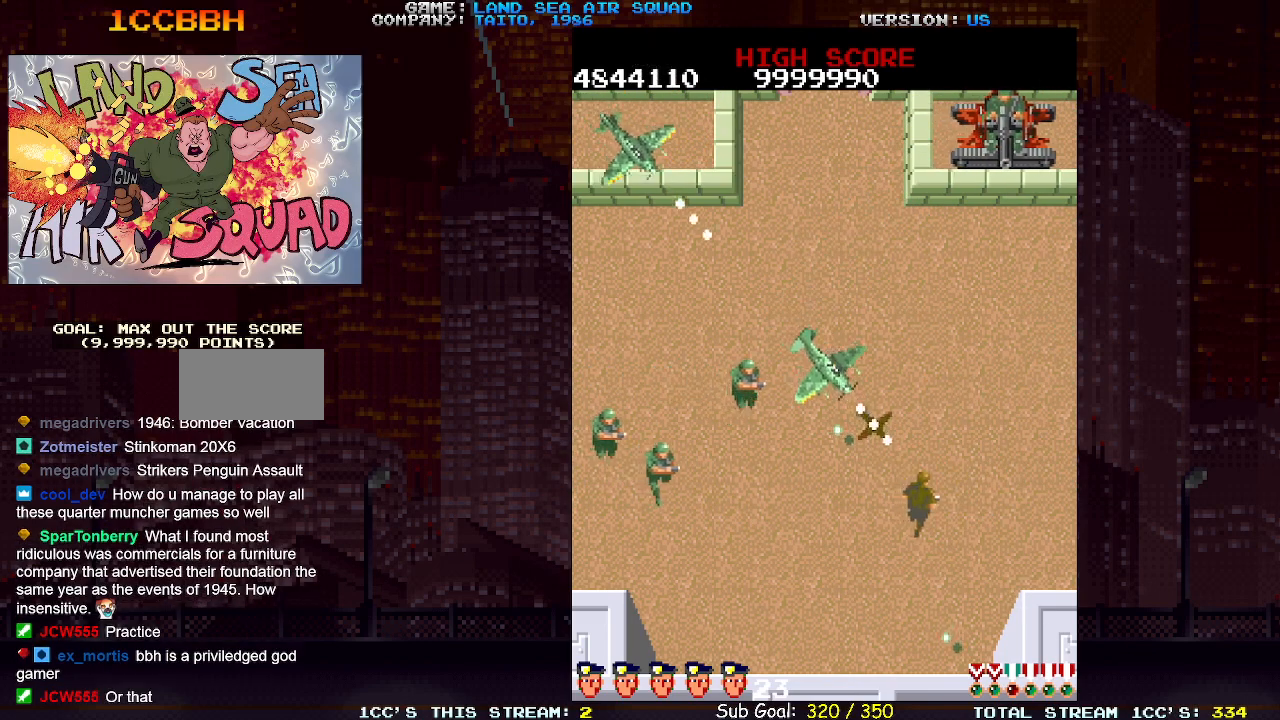
{"dt_ms": 500, "buttons": [], "left_stick": "up-right", "events": [[283, "left_stick", "up-right"]]}
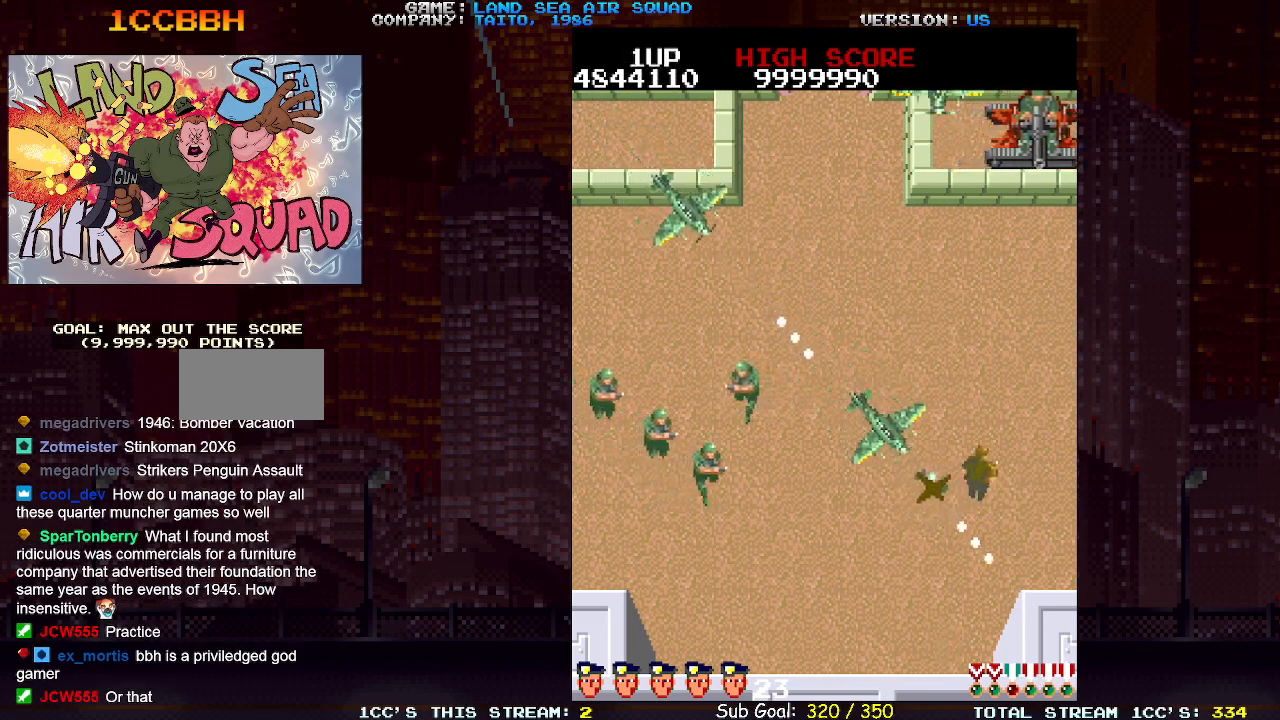
{"dt_ms": 500, "buttons": [], "left_stick": "up", "events": [[283, "left_stick", "up"], [350, "SQUARE", "down"], [400, "SQUARE", "up"]]}
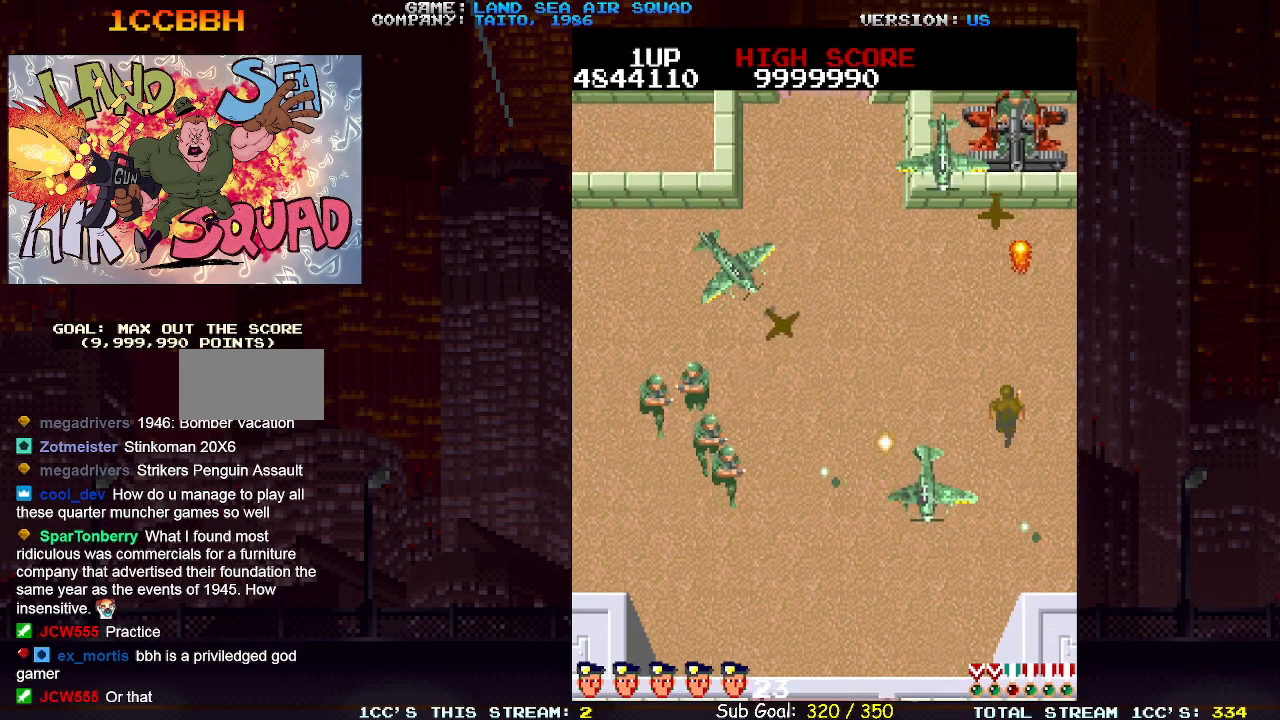
{"dt_ms": 500, "buttons": ["SQUARE"], "left_stick": "left", "events": [[83, "left_stick", "left"], [467, "SQUARE", "down"]]}
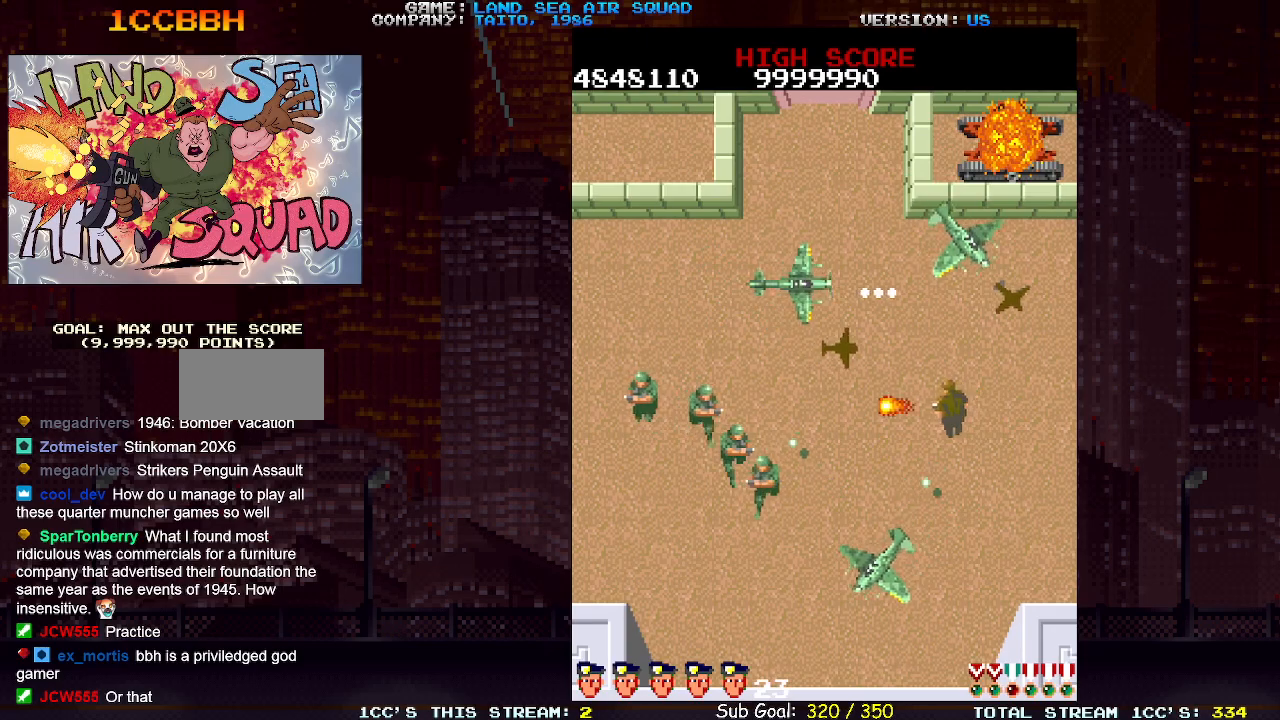
{"dt_ms": 500, "buttons": [], "left_stick": "center", "events": [[33, "SQUARE", "up"], [350, "left_stick", "center"]]}